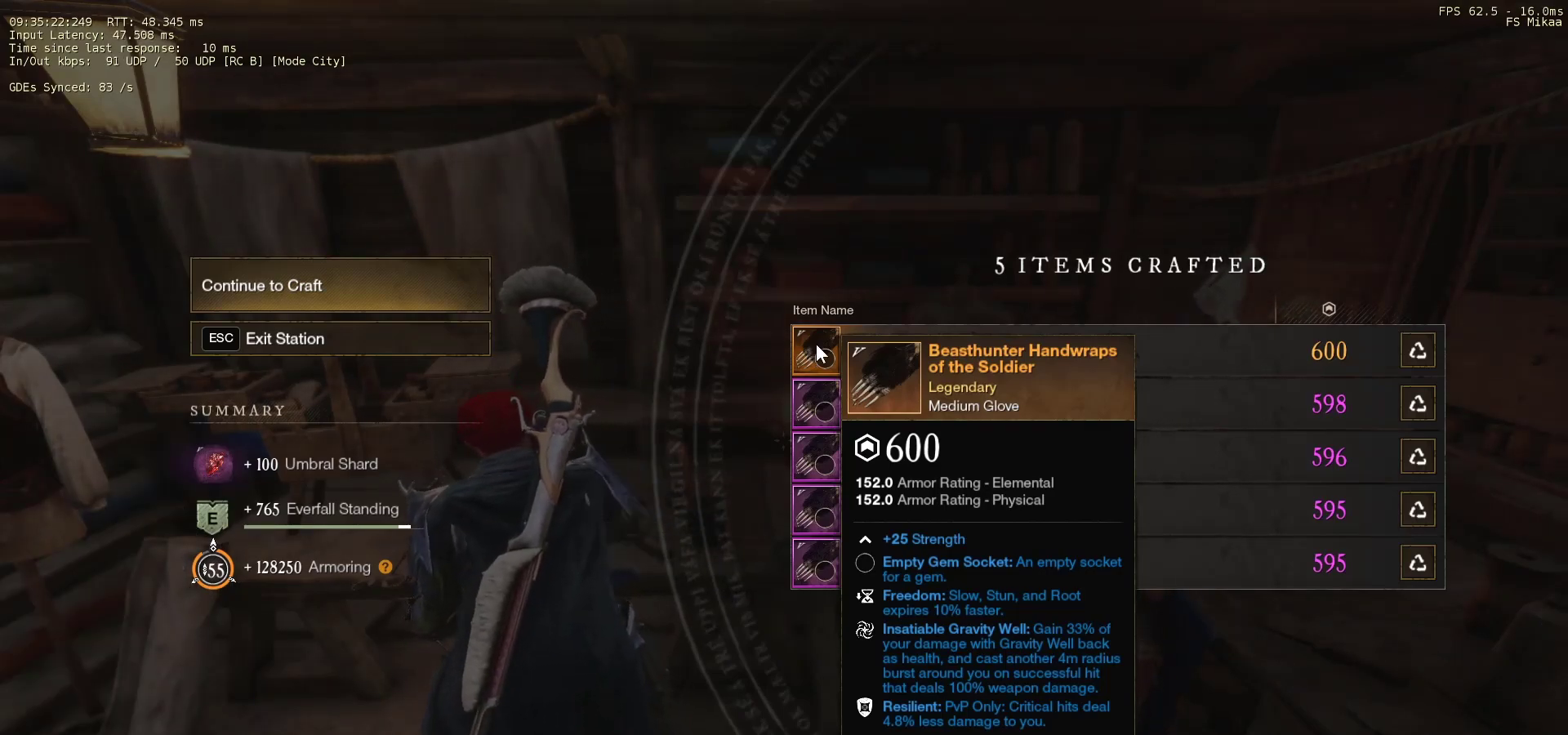
Gameplay with keyboard and mouse; each line is a JSON object with the keys and mouse buttons held at the frame after it. "events" lists presses ("down") and releases ("up") of "a", "ctrl", "d", "e", "f", "q", "r", "s", "shift", "space", "tab", "w", "mouse_left", "mouse_wheel", "mouse_right", "mouse_mb4" and "mouse_mb5" between this image and that frame as [ms after this image, input, new state], when the widget could be followed in between. "mouse_left", "mouse_wheel", "mouse_right", "mouse_mb4", "mouse_mb5" = the "left", "wheel", "right", "mb4", "mb5" buttons of the "mouse" list. No other keys are recorded. "wheel" means that the mouse wheel is clicked or scrolled. Mouse movement is not recorded.
{"keys": [], "mouse": ["right"], "events": [[500, "mouse_right", "down"]]}
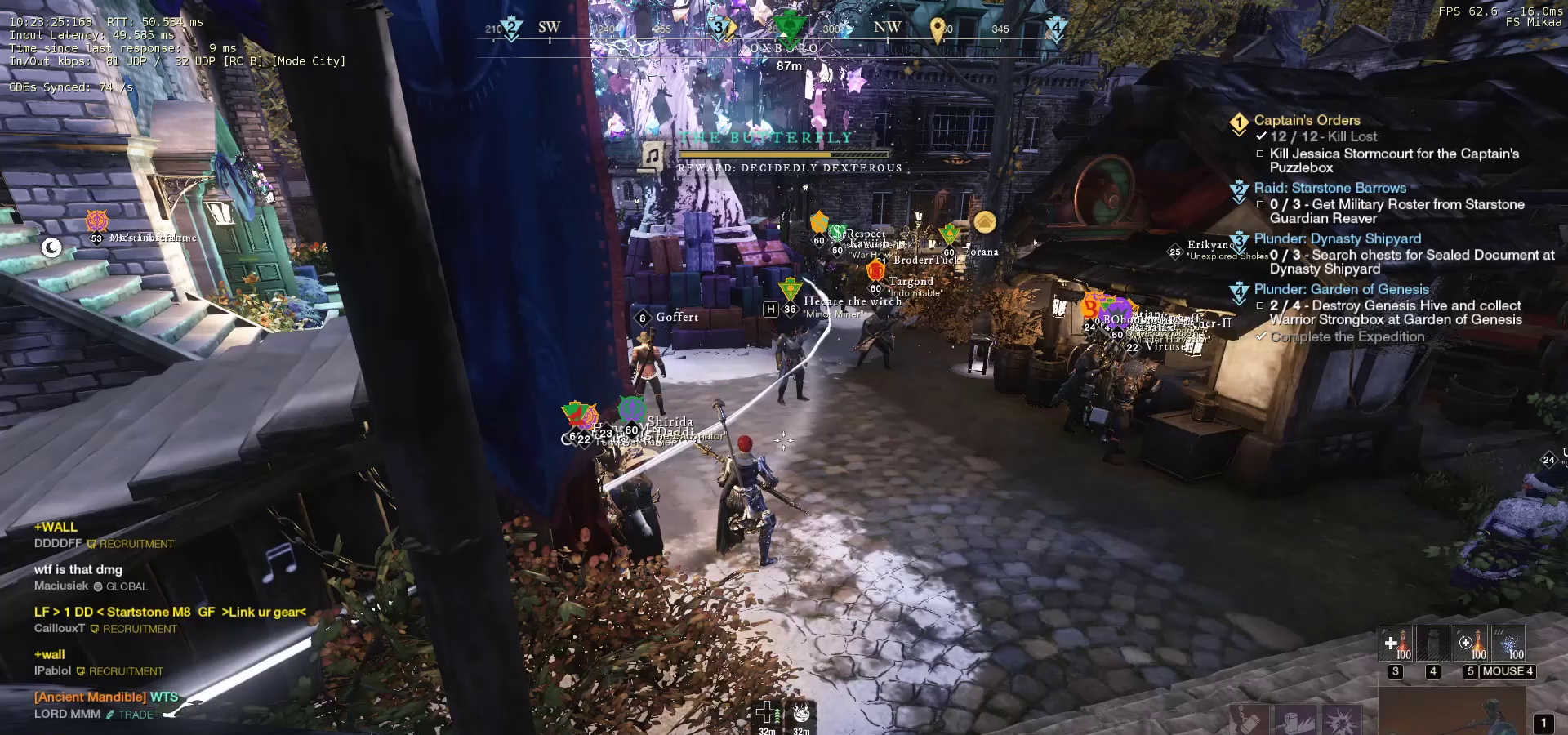
{"keys": [], "mouse": [], "events": [[133, "mouse_right", "up"]]}
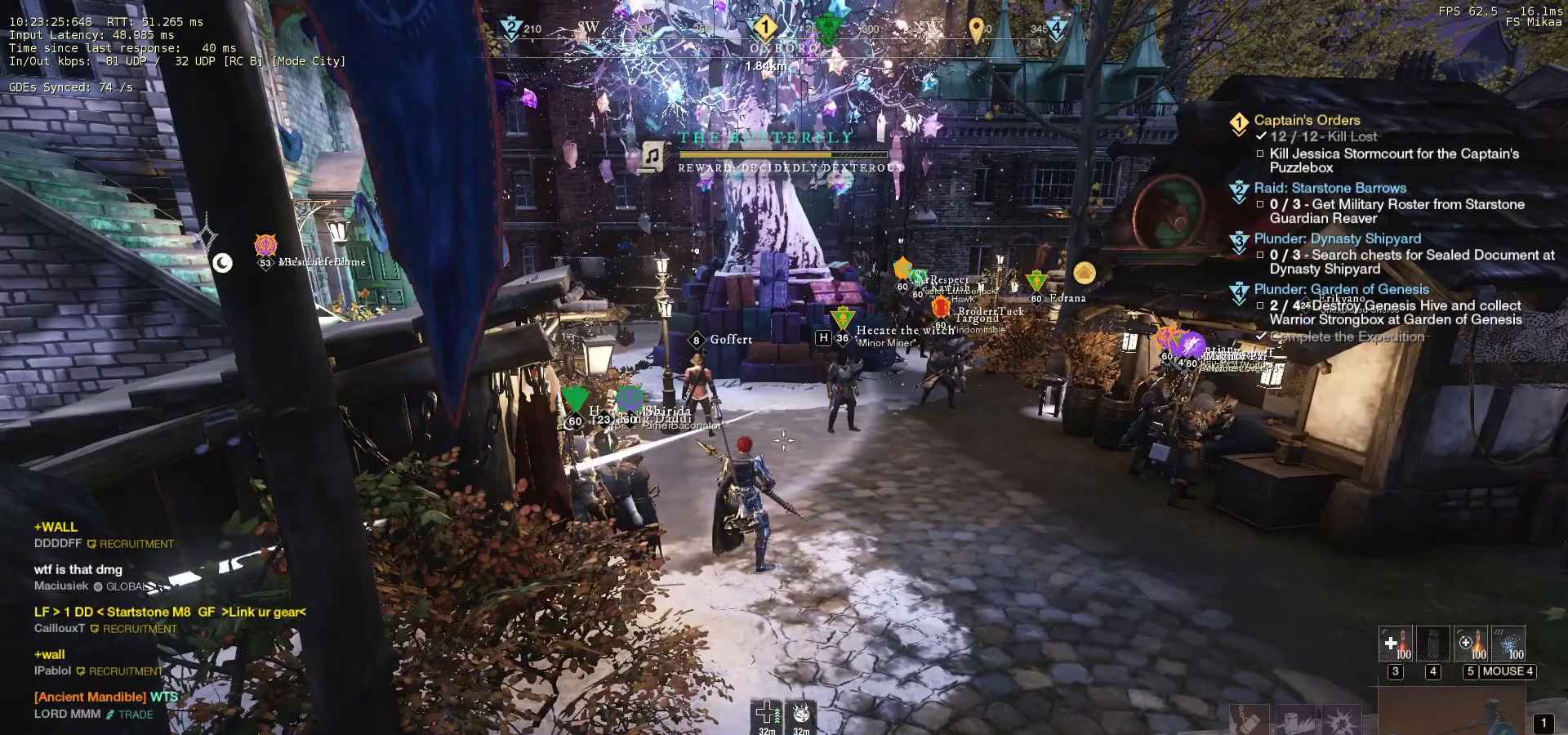
{"keys": [], "mouse": []}
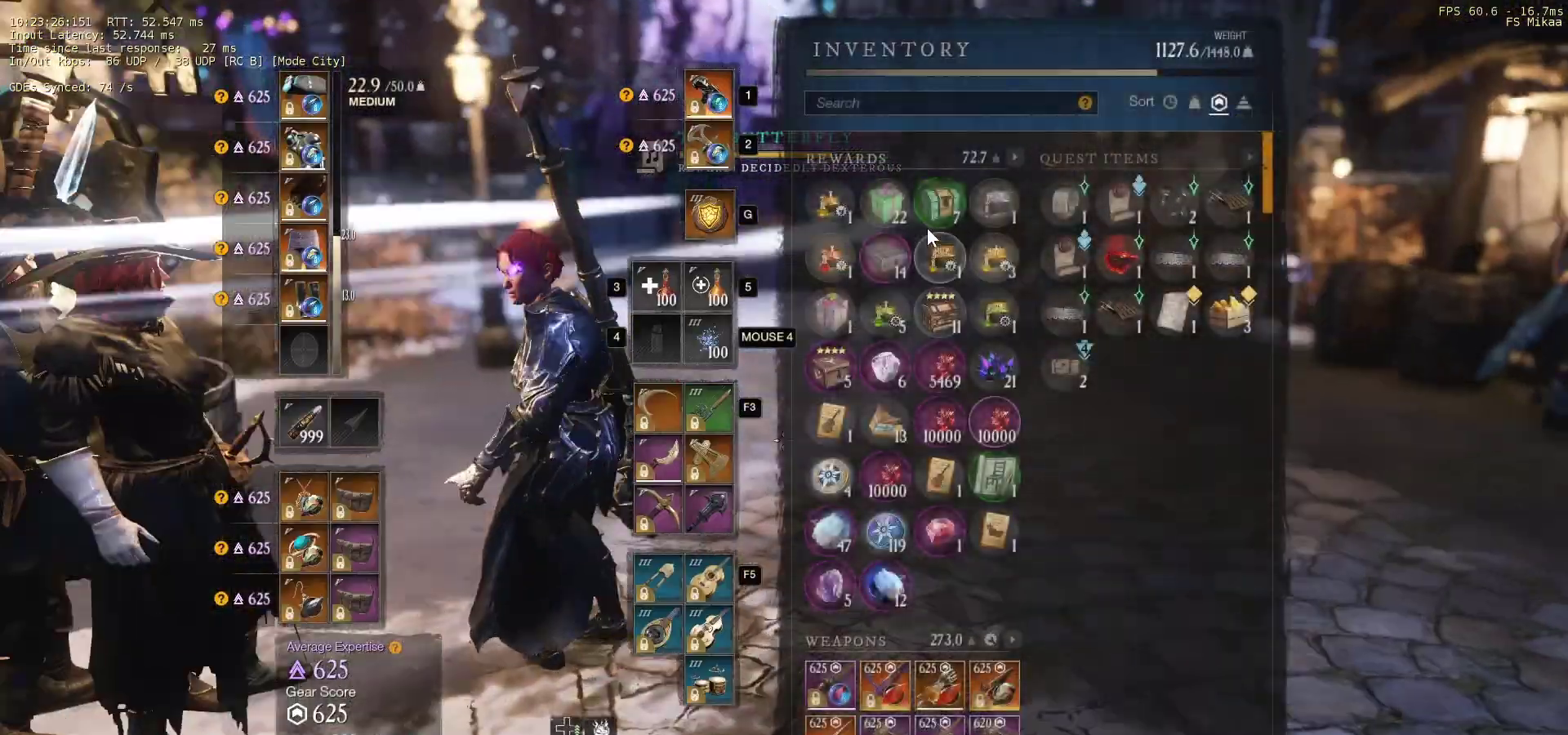
{"keys": [], "mouse": []}
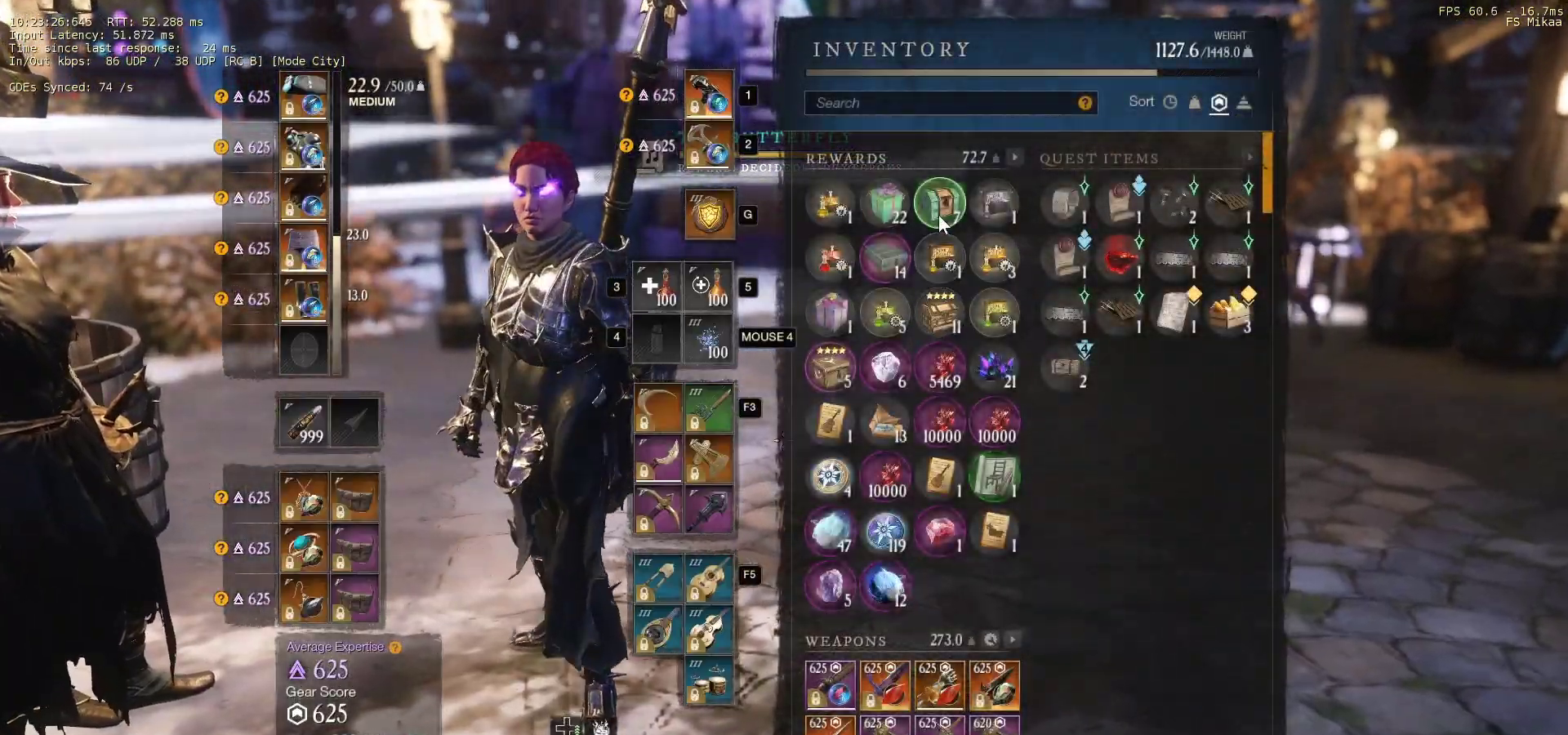
{"keys": [], "mouse": [], "events": []}
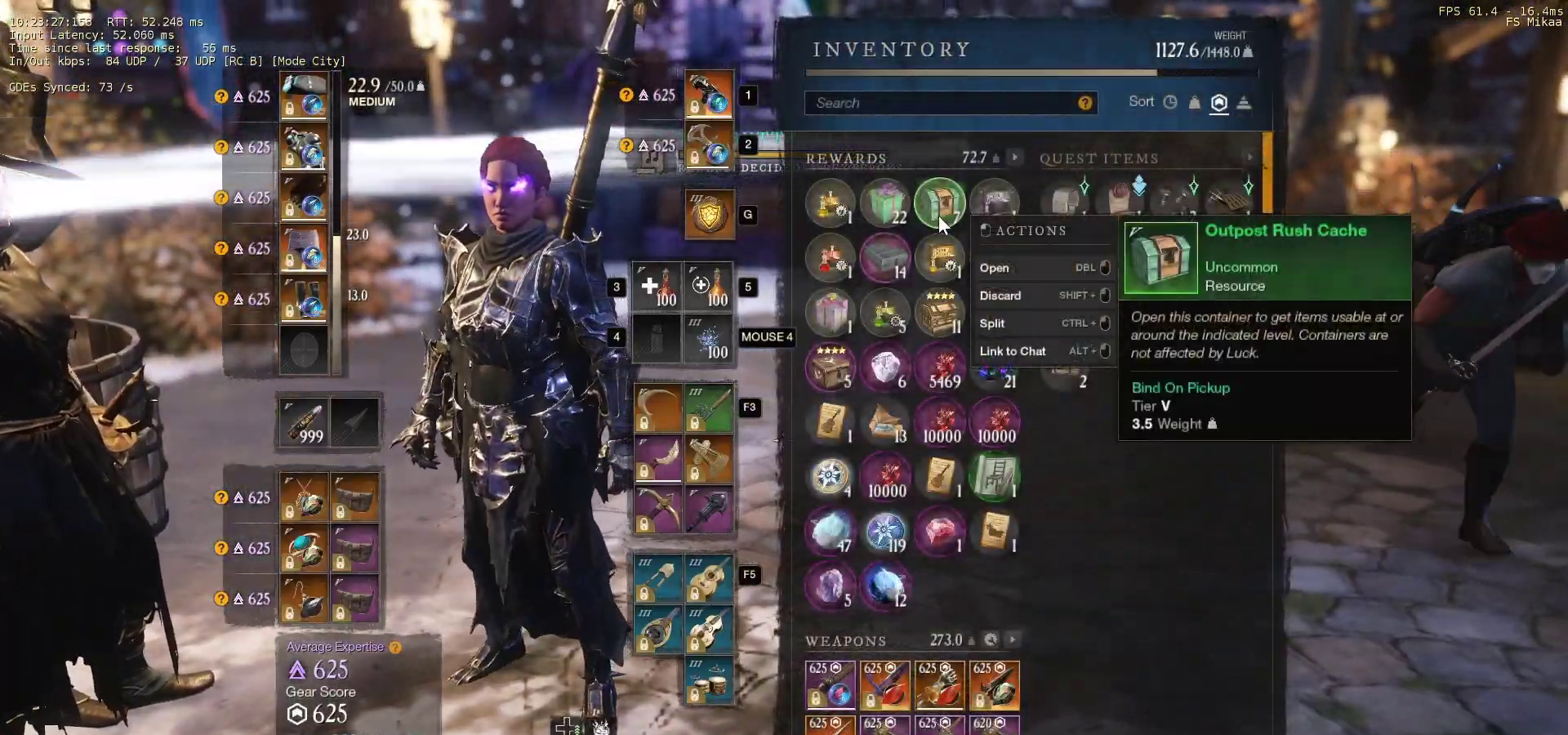
{"keys": [], "mouse": []}